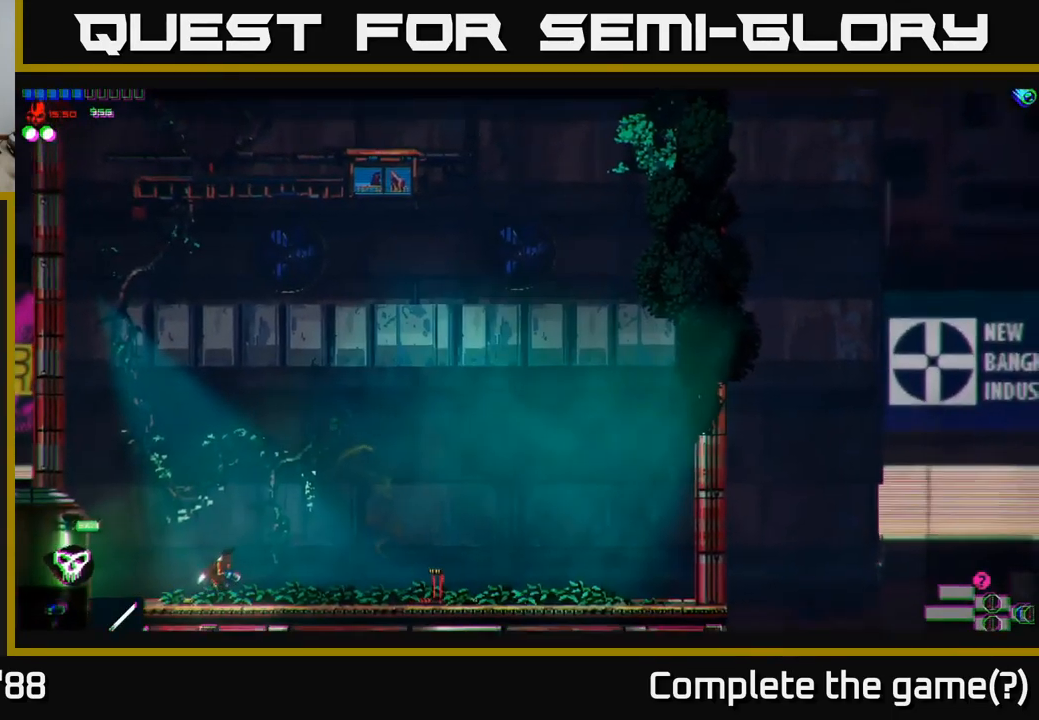
Gameplay with a controller (Xbox layout); each line is a JSON object with the inputs held at the frame after it. "events" lists button and stick changes between this image and that frame as [ms after this image, input, new state], when the widget could be followed in between.
{"buttons": [], "left_stick": "right", "right_stick": "center", "events": []}
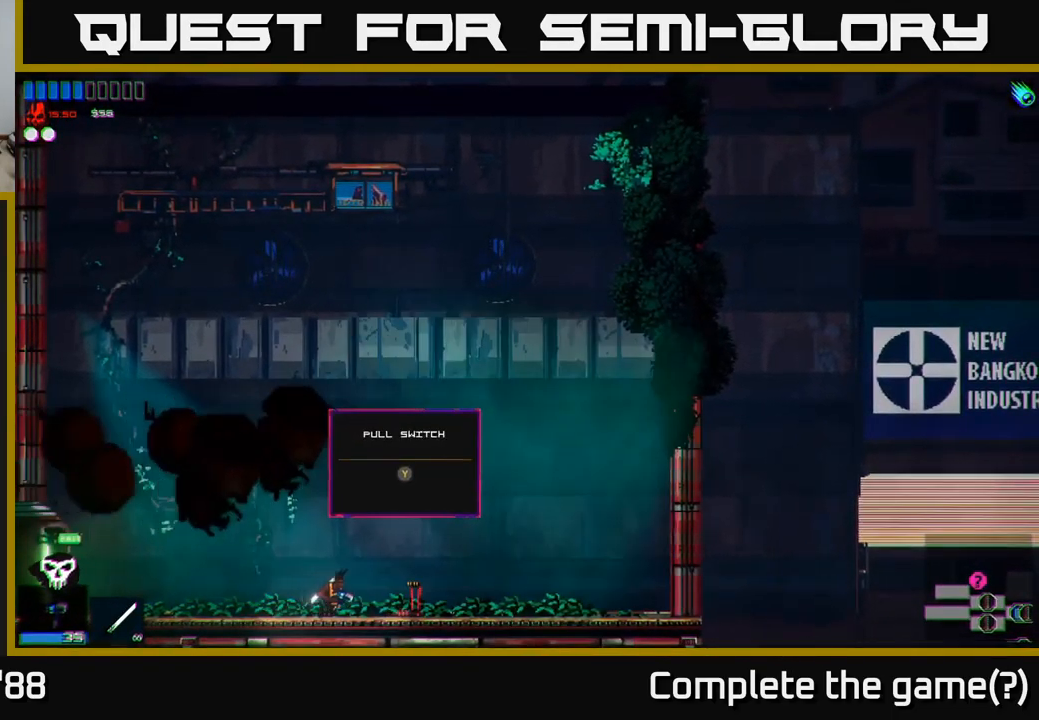
{"buttons": [], "left_stick": "left", "right_stick": "center", "events": [[117, "Y", "down"], [183, "Y", "up"], [200, "left_stick", "left"]]}
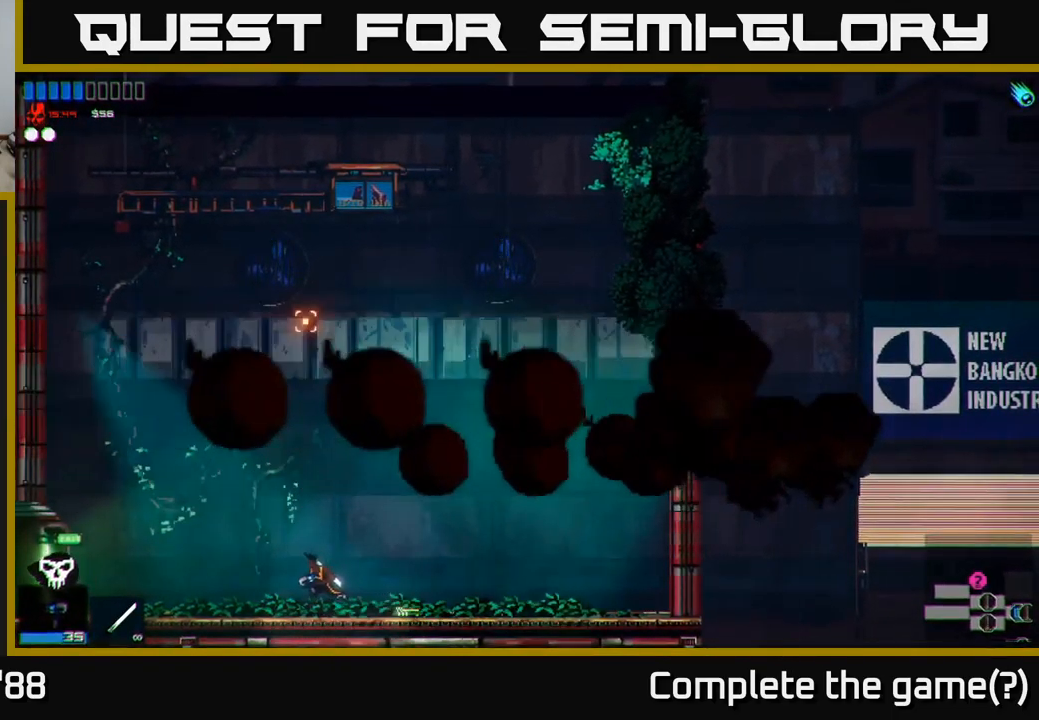
{"buttons": [], "left_stick": "left", "right_stick": "right", "events": [[50, "right_stick", "up-right"], [367, "right_stick", "right"]]}
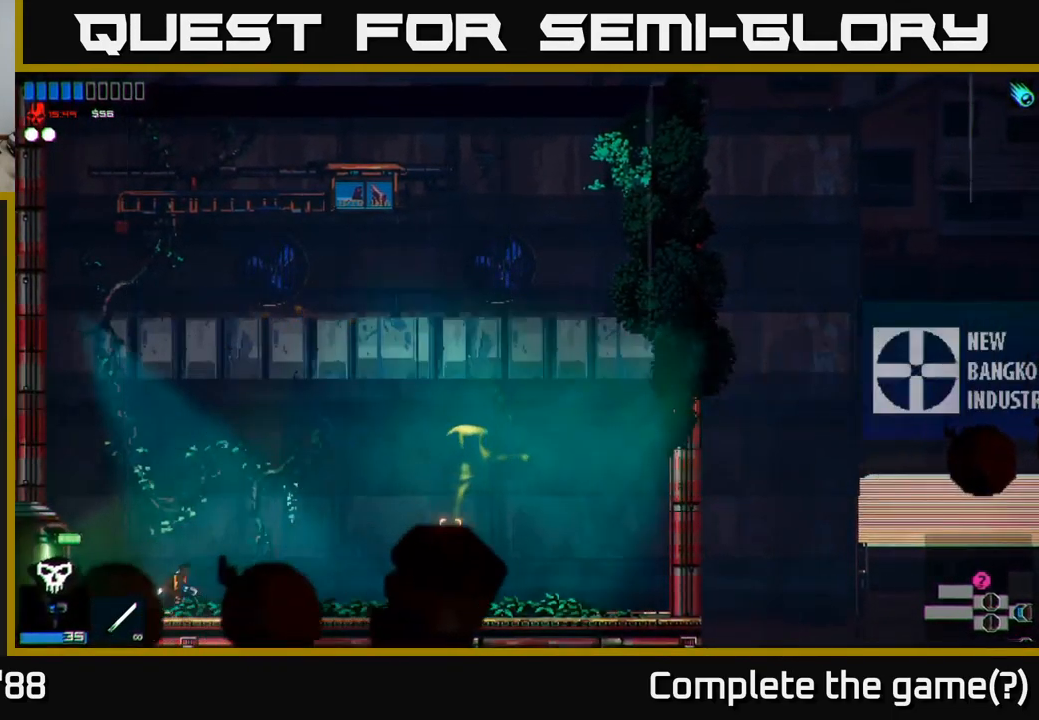
{"buttons": [], "left_stick": "right", "right_stick": "right", "events": [[367, "left_stick", "right"]]}
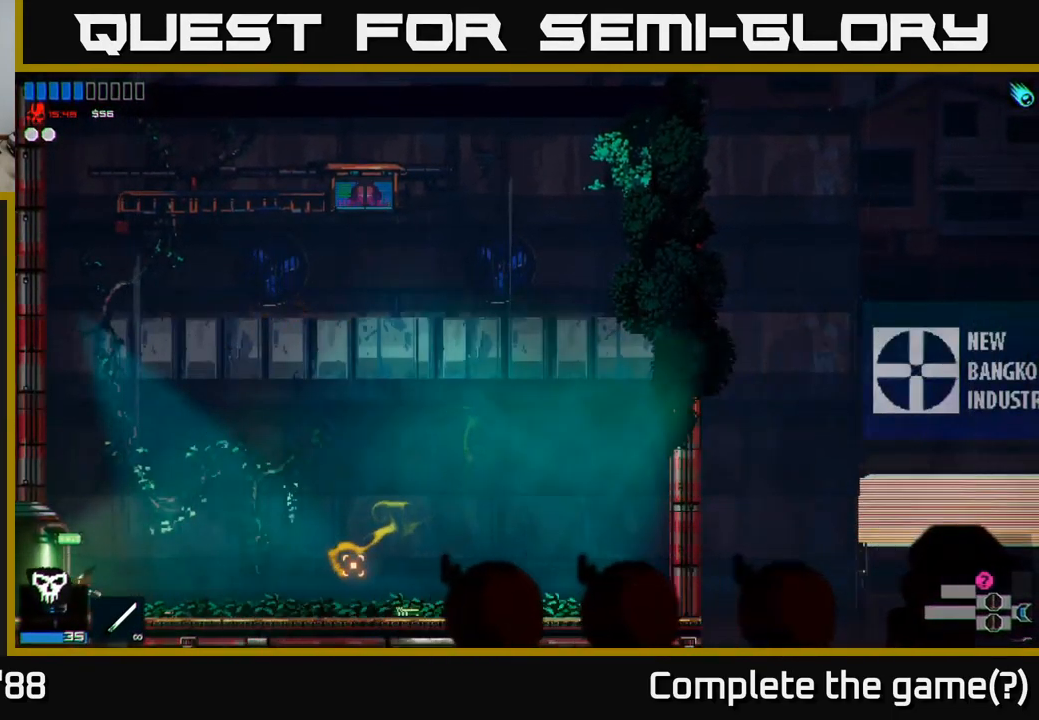
{"buttons": [], "left_stick": "left", "right_stick": "right", "events": [[50, "left_stick", "left"]]}
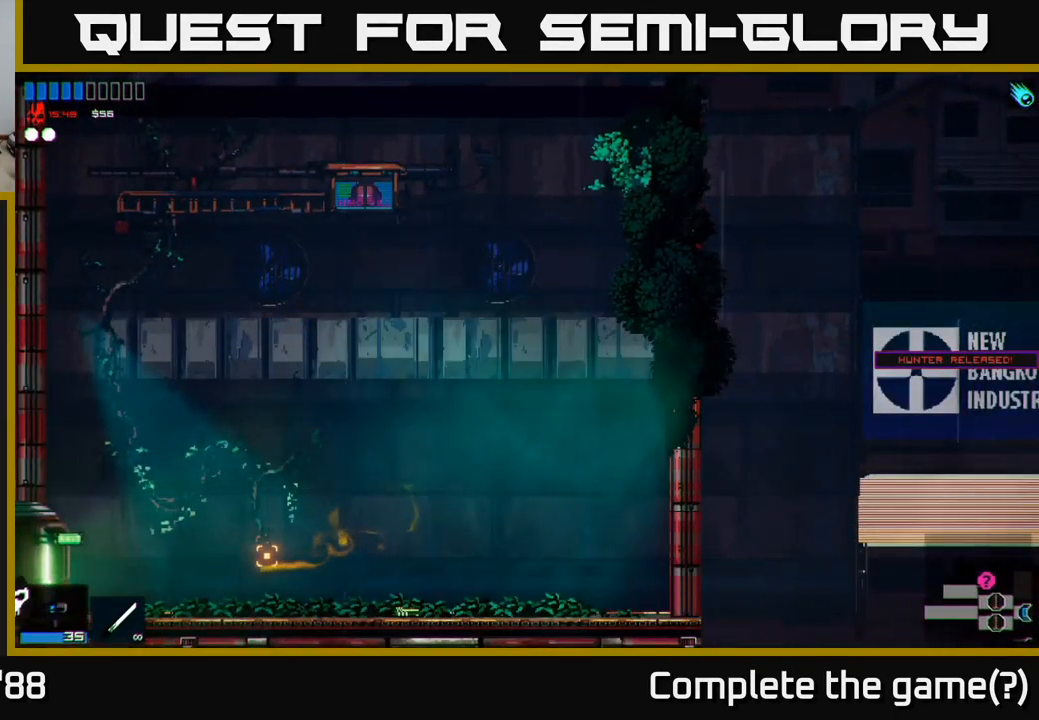
{"buttons": [], "left_stick": "center", "right_stick": "center", "events": [[250, "left_stick", "center"], [417, "right_stick", "center"]]}
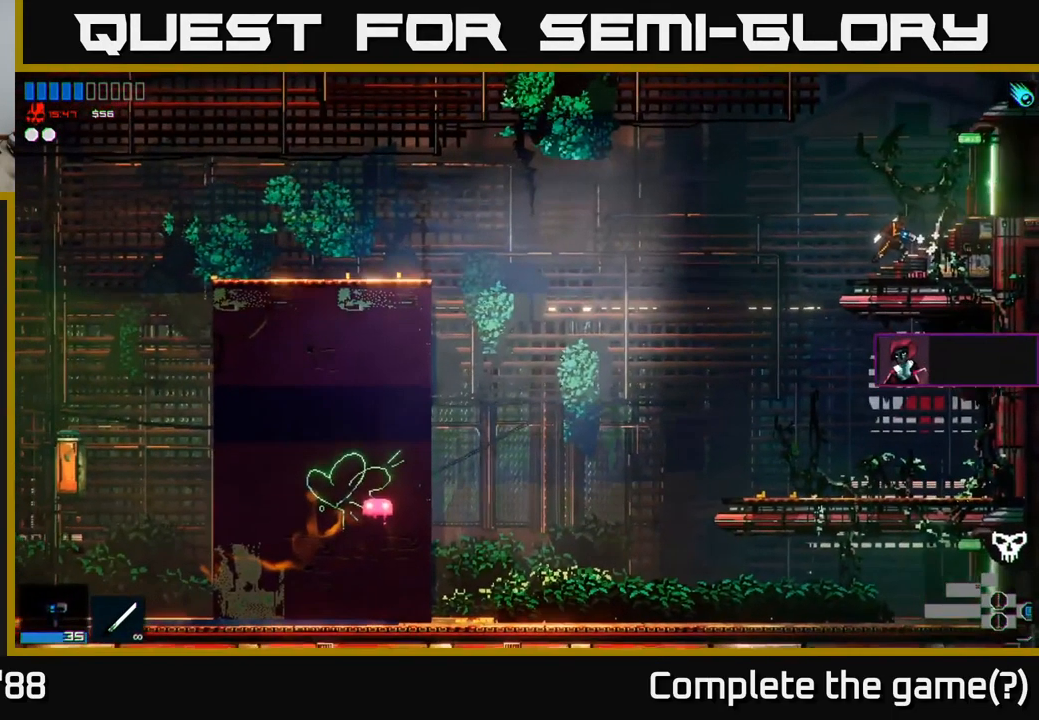
{"buttons": [], "left_stick": "left", "right_stick": "center", "events": [[433, "left_stick", "left"]]}
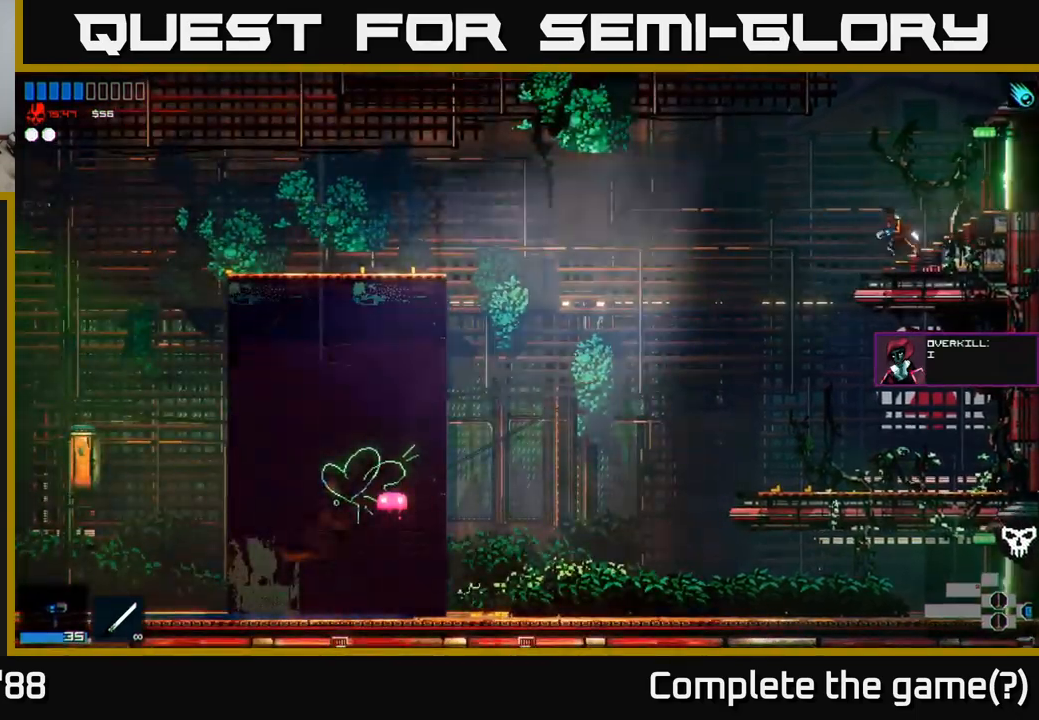
{"buttons": [], "left_stick": "left", "right_stick": "right", "events": [[450, "right_stick", "right"]]}
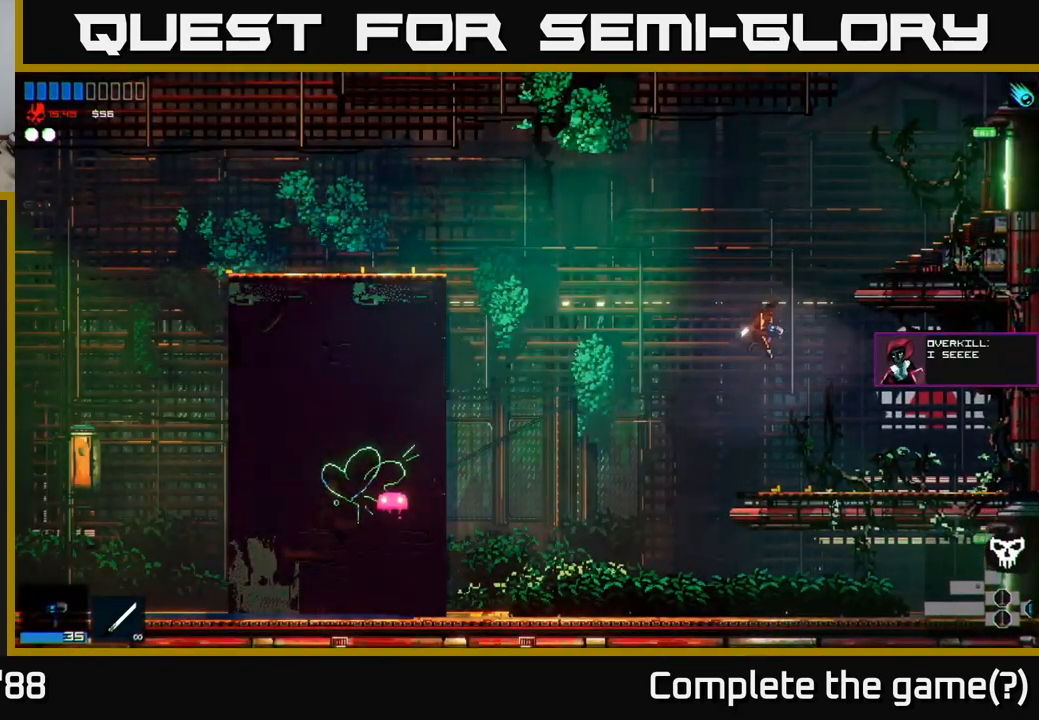
{"buttons": ["L1"], "left_stick": "right", "right_stick": "right", "events": [[300, "left_stick", "right"], [500, "L1", "down"]]}
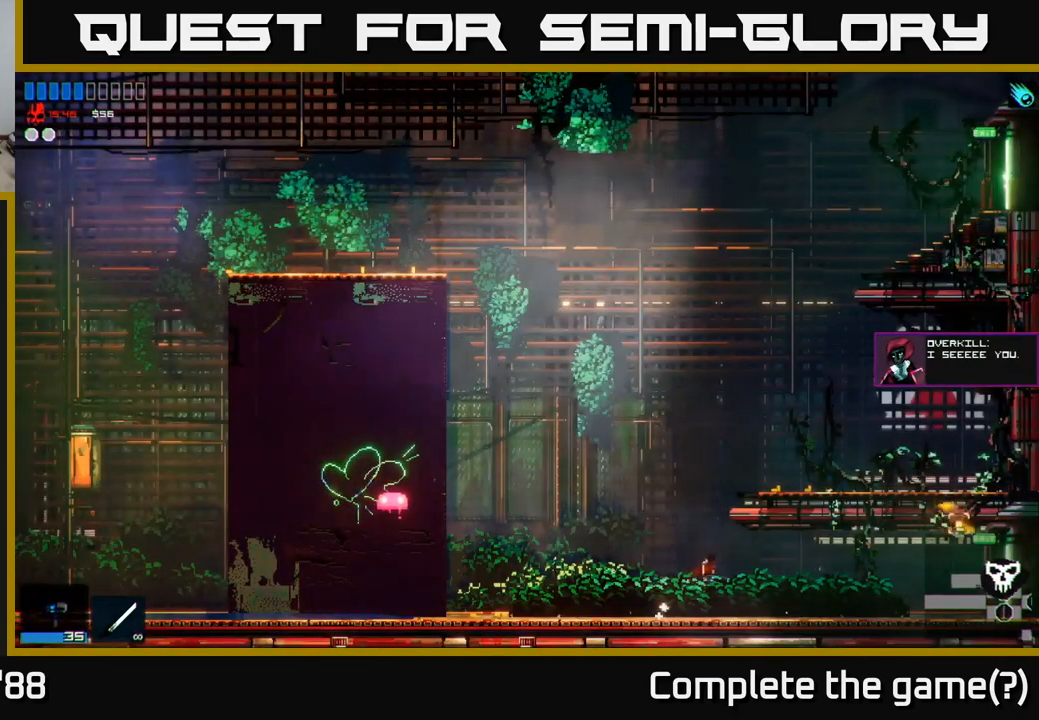
{"buttons": [], "left_stick": "right", "right_stick": "right", "events": [[100, "L1", "up"]]}
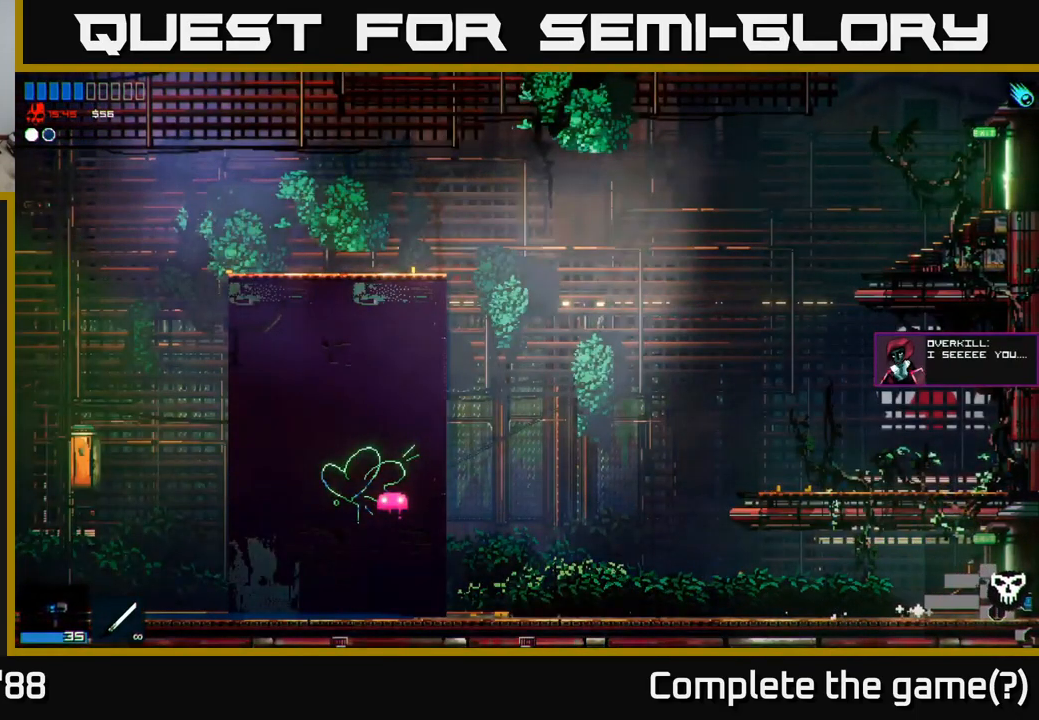
{"buttons": [], "left_stick": "right", "right_stick": "right", "events": []}
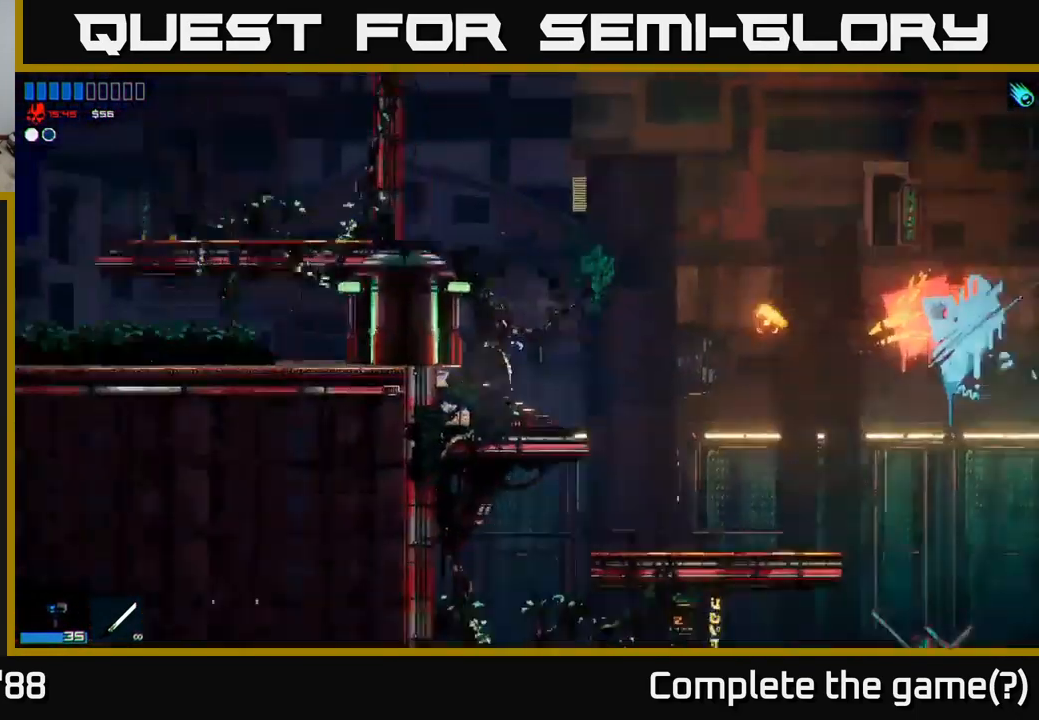
{"buttons": ["A"], "left_stick": "right", "right_stick": "right", "events": [[417, "A", "down"]]}
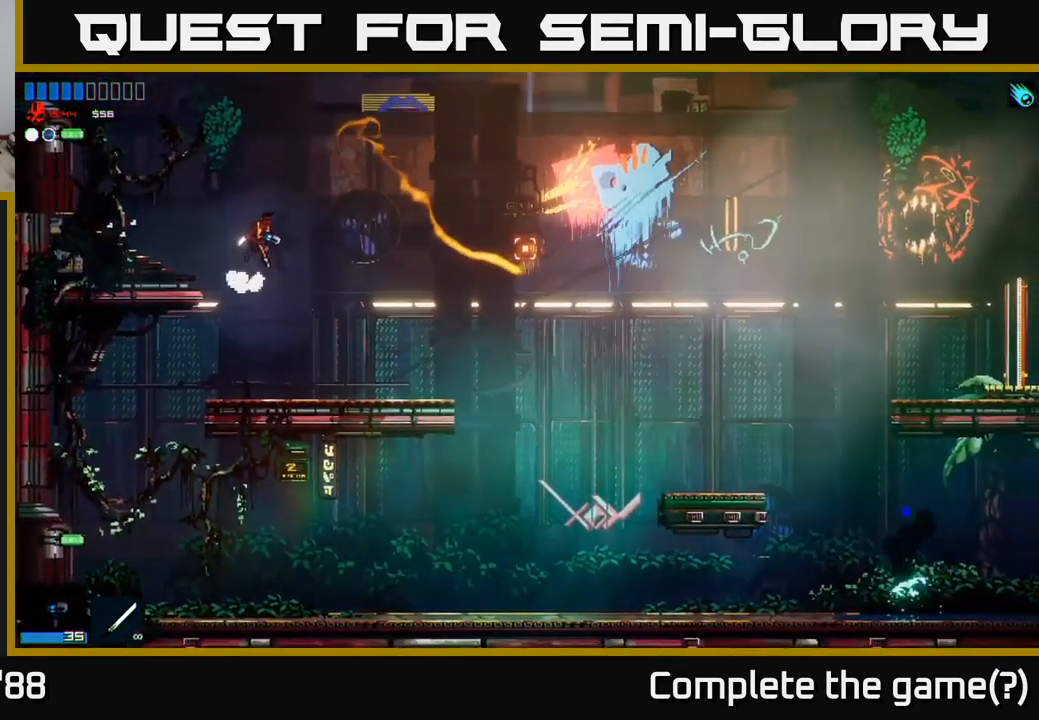
{"buttons": [], "left_stick": "right", "right_stick": "right", "events": [[50, "A", "up"], [400, "L1", "down"], [500, "L1", "up"]]}
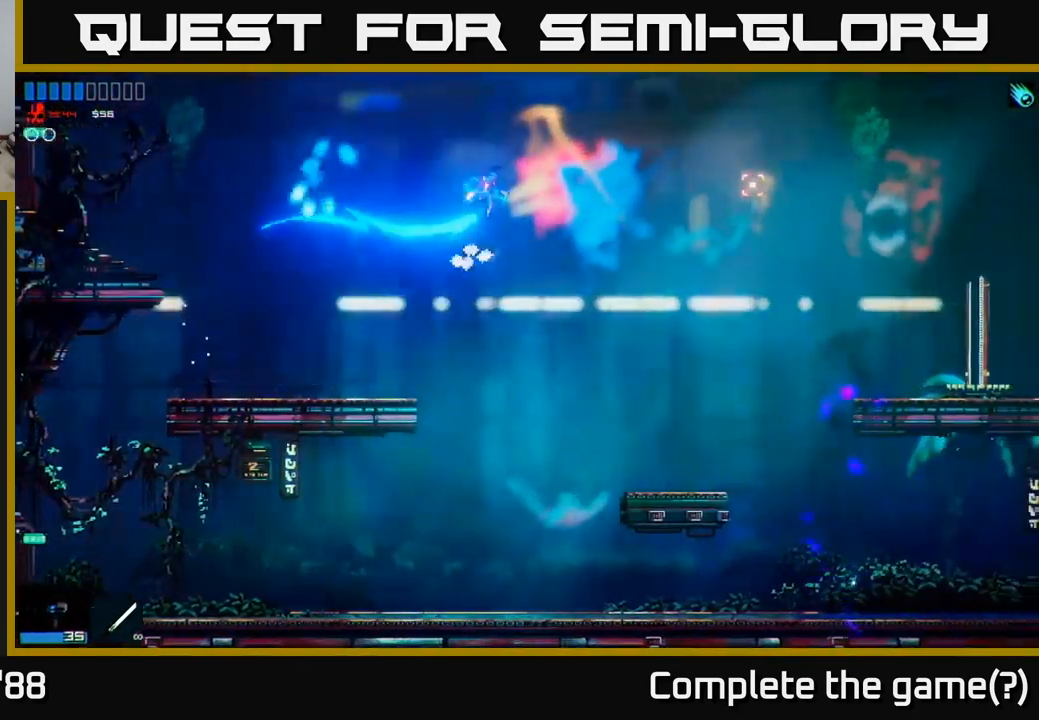
{"buttons": ["R2"], "left_stick": "left", "right_stick": "right", "events": [[100, "right_stick", "down-right"], [317, "right_stick", "right"], [400, "left_stick", "left"], [500, "R2", "down"]]}
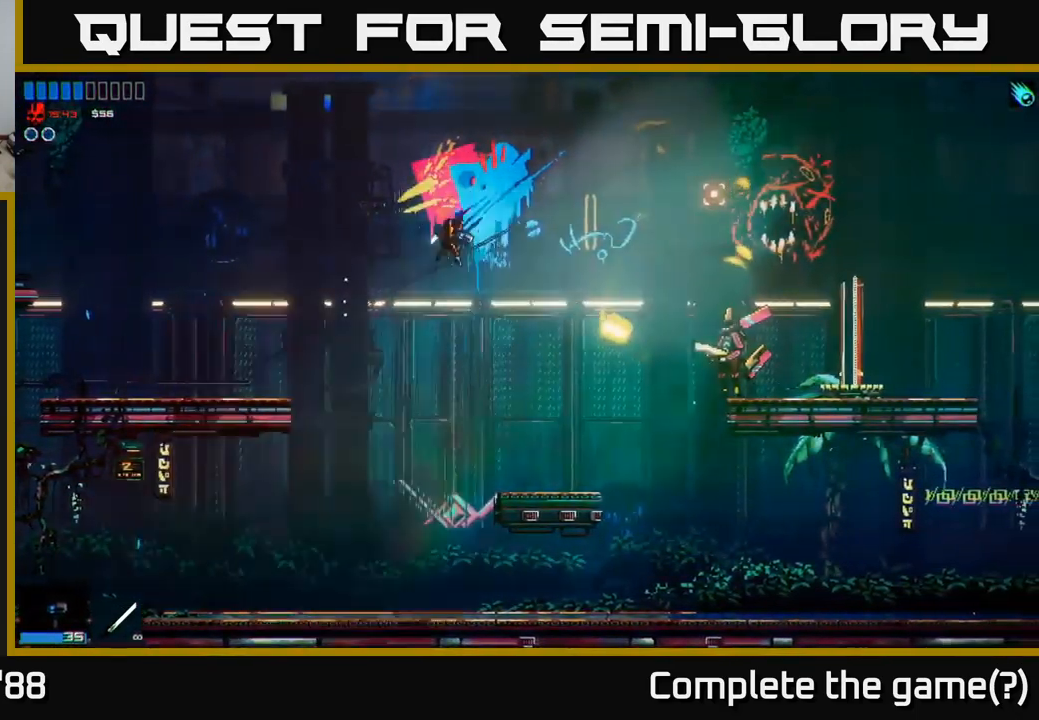
{"buttons": [], "left_stick": "center", "right_stick": "right", "events": [[284, "left_stick", "right"], [417, "R2", "up"], [434, "left_stick", "center"]]}
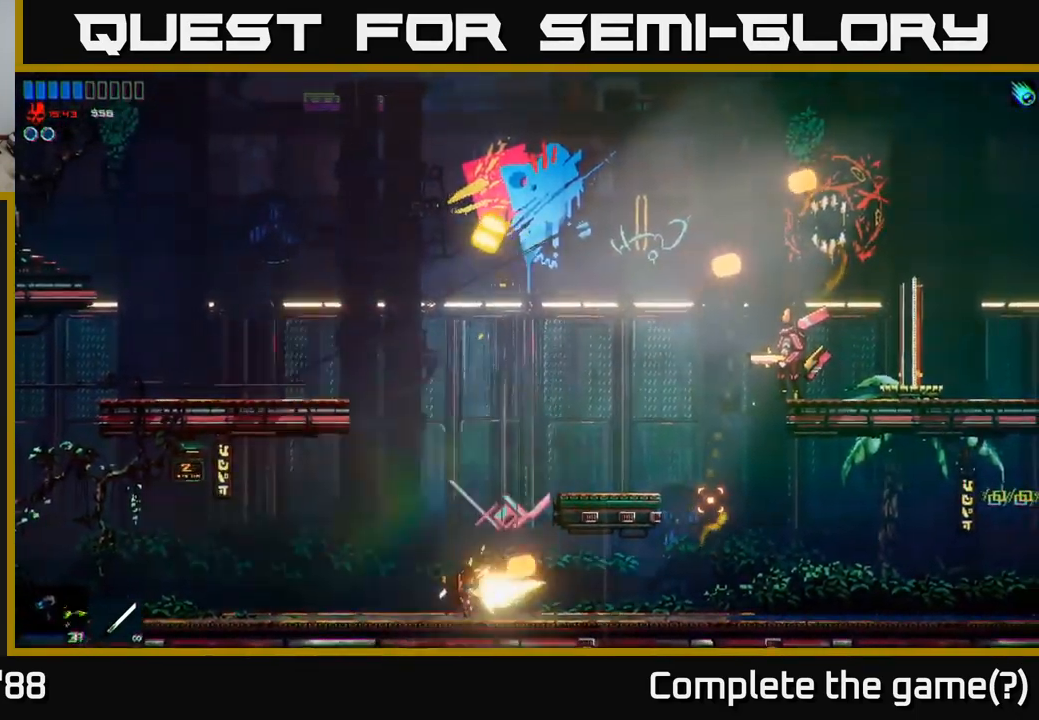
{"buttons": [], "left_stick": "right", "right_stick": "right", "events": [[150, "A", "down"], [217, "left_stick", "right"], [367, "R1", "down"], [400, "A", "up"], [450, "R1", "up"]]}
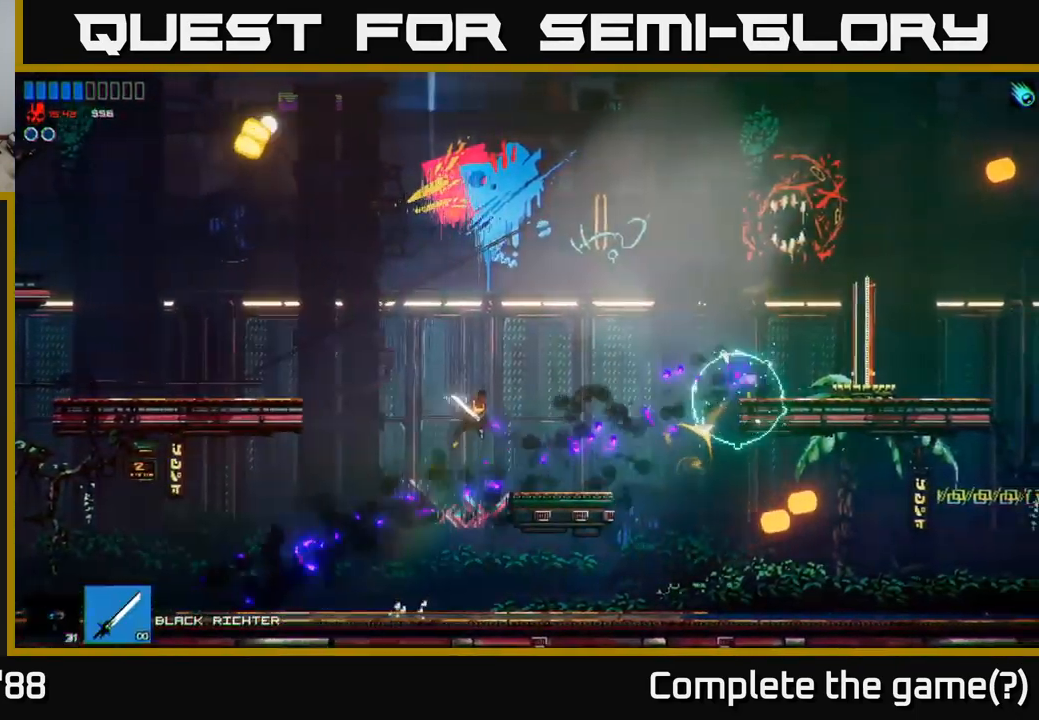
{"buttons": [], "left_stick": "left", "right_stick": "down-left", "events": [[100, "R2", "down"], [184, "left_stick", "up"], [217, "R2", "up"], [217, "right_stick", "down"], [251, "left_stick", "right"], [351, "right_stick", "down-left"], [434, "left_stick", "left"]]}
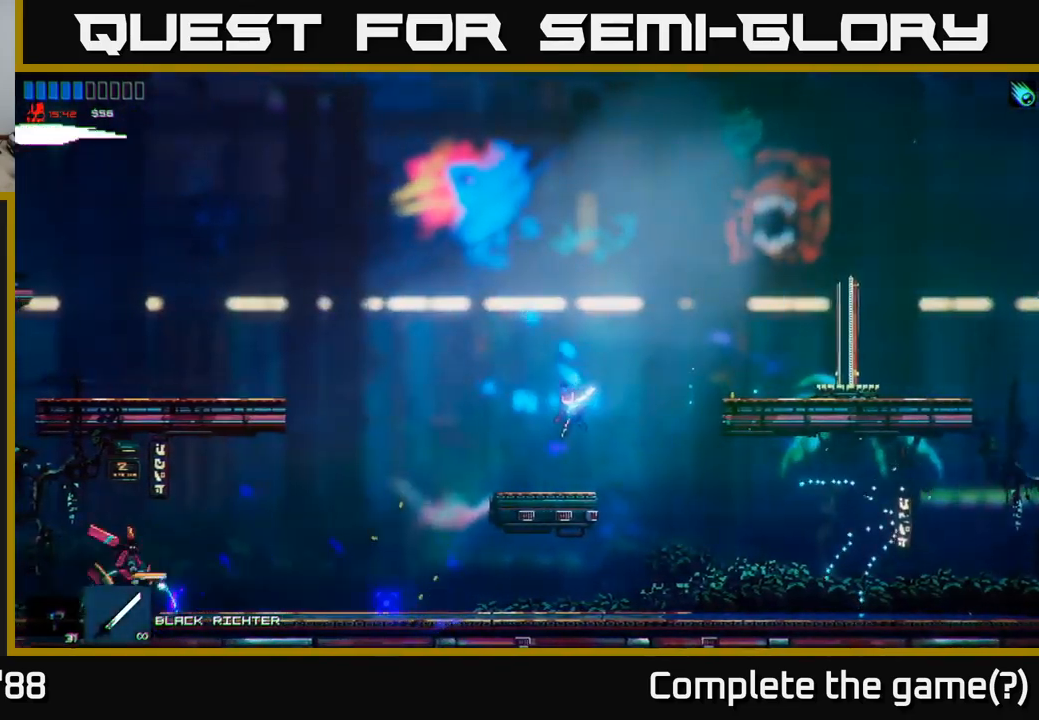
{"buttons": [], "left_stick": "center", "right_stick": "down-left", "events": [[100, "left_stick", "center"], [216, "left_stick", "left"], [316, "A", "down"], [383, "R1", "down"], [433, "A", "up"], [466, "left_stick", "center"], [483, "R1", "up"]]}
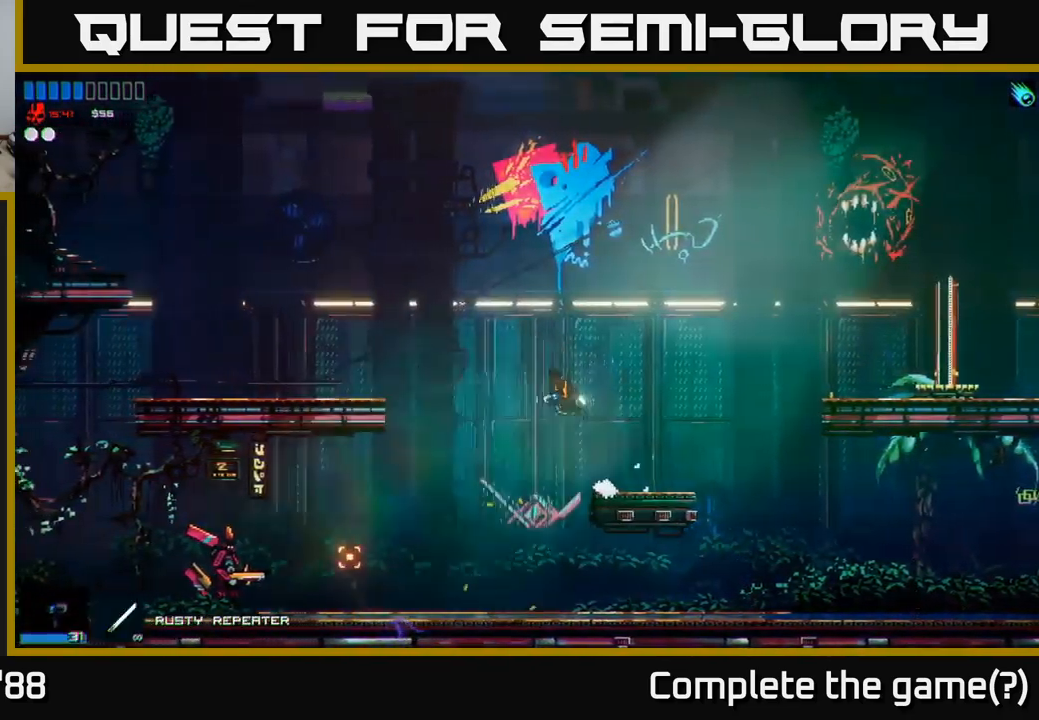
{"buttons": ["R2"], "left_stick": "center", "right_stick": "down-left", "events": [[16, "R2", "down"], [16, "left_stick", "right"], [300, "left_stick", "center"]]}
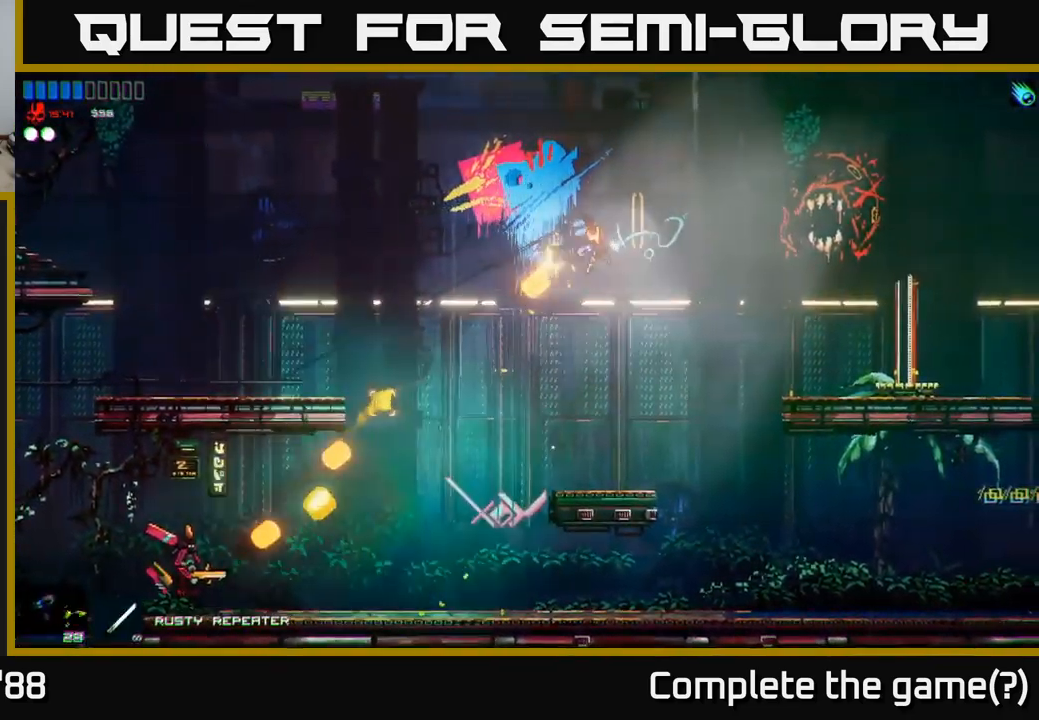
{"buttons": [], "left_stick": "right", "right_stick": "left", "events": [[333, "left_stick", "right"], [333, "right_stick", "left"], [400, "R2", "up"]]}
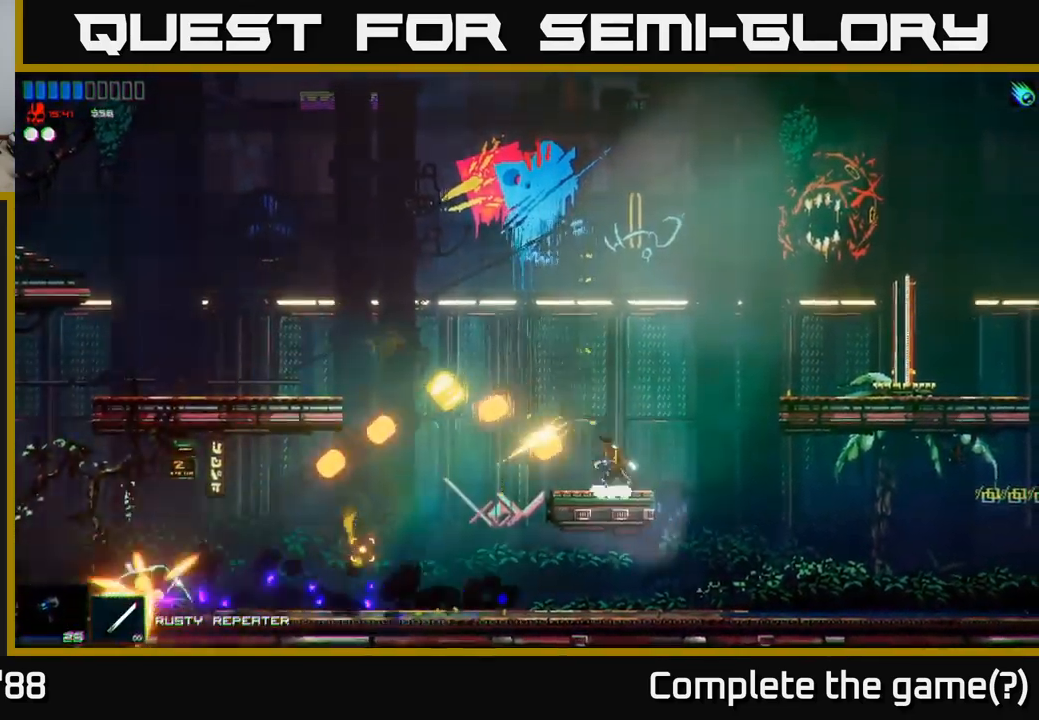
{"buttons": [], "left_stick": "left", "right_stick": "left", "events": [[333, "left_stick", "left"], [433, "R1", "down"], [500, "R1", "up"]]}
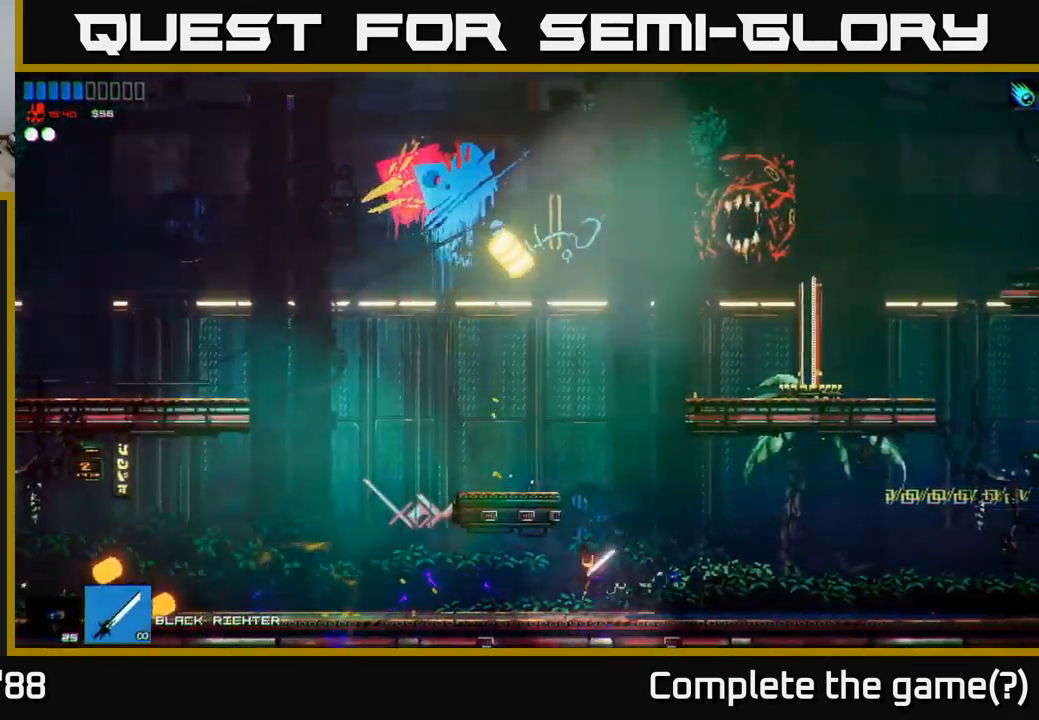
{"buttons": [], "left_stick": "left", "right_stick": "right", "events": [[66, "R2", "down"], [133, "left_stick", "center"], [200, "left_stick", "left"], [250, "R2", "up"], [466, "right_stick", "right"]]}
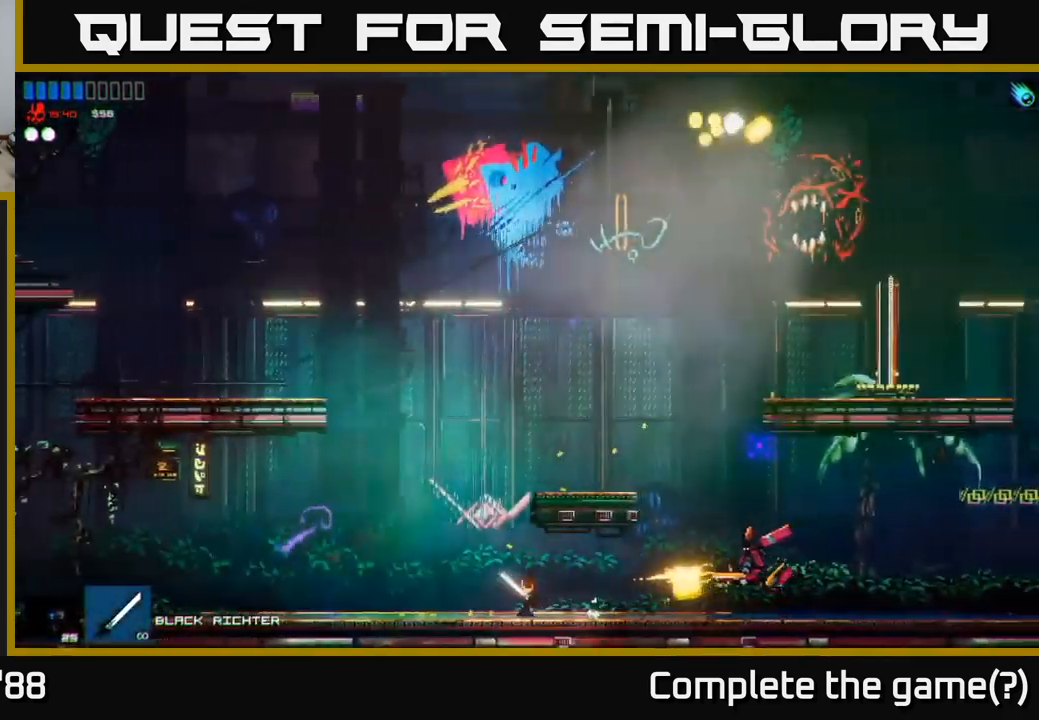
{"buttons": ["R2"], "left_stick": "left", "right_stick": "right", "events": [[116, "left_stick", "right"], [233, "R2", "down"], [250, "left_stick", "left"], [350, "R2", "up"], [433, "R2", "down"]]}
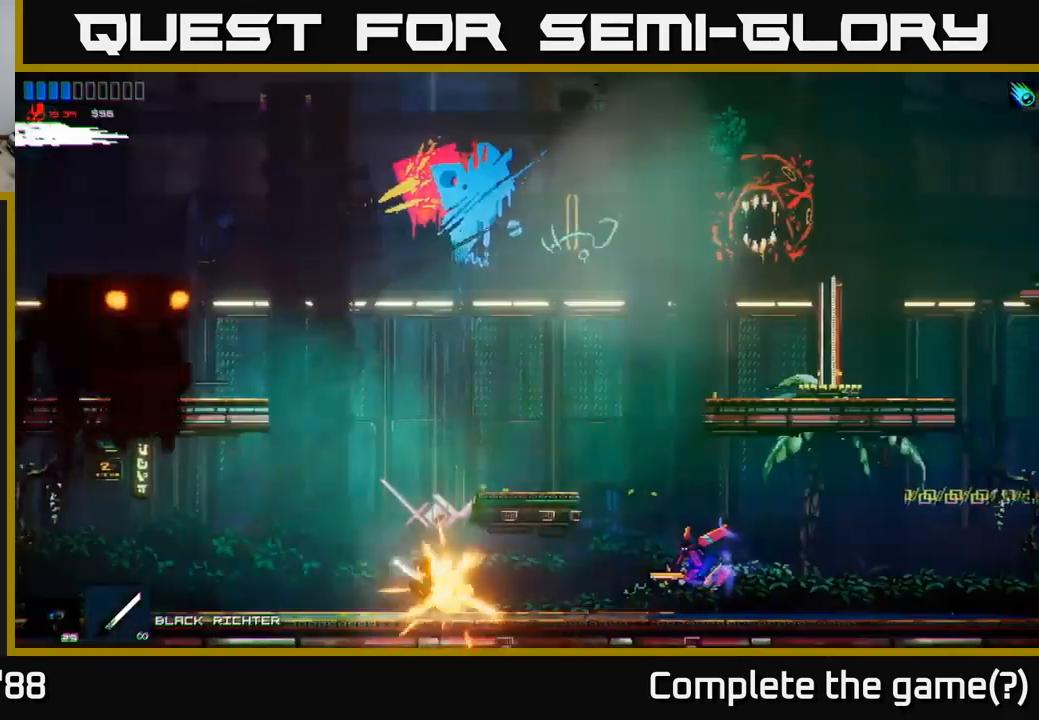
{"buttons": [], "left_stick": "right", "right_stick": "right", "events": [[33, "R2", "up"], [266, "left_stick", "center"], [466, "left_stick", "right"]]}
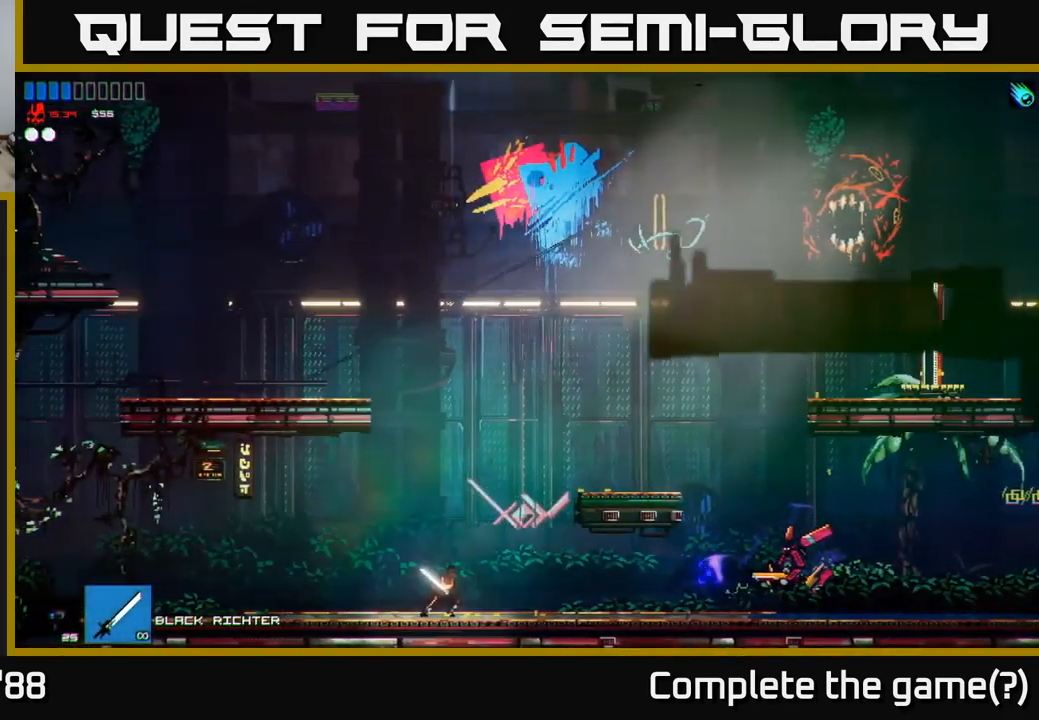
{"buttons": [], "left_stick": "center", "right_stick": "right", "events": [[250, "left_stick", "center"]]}
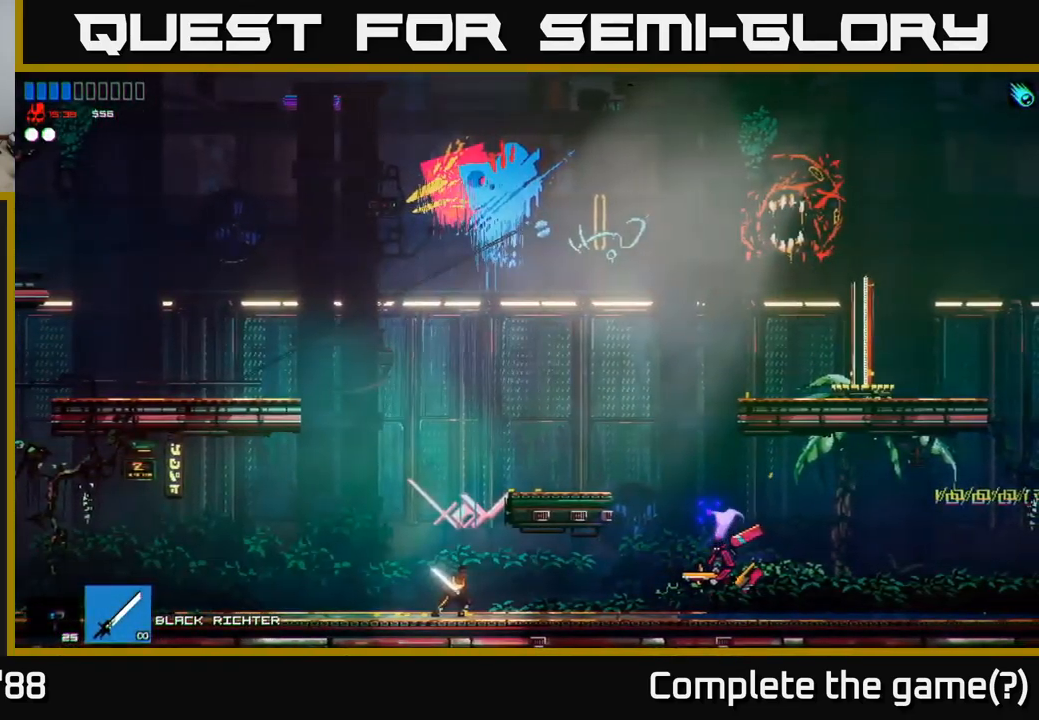
{"buttons": ["A"], "left_stick": "left", "right_stick": "right", "events": [[433, "left_stick", "left"], [500, "A", "down"]]}
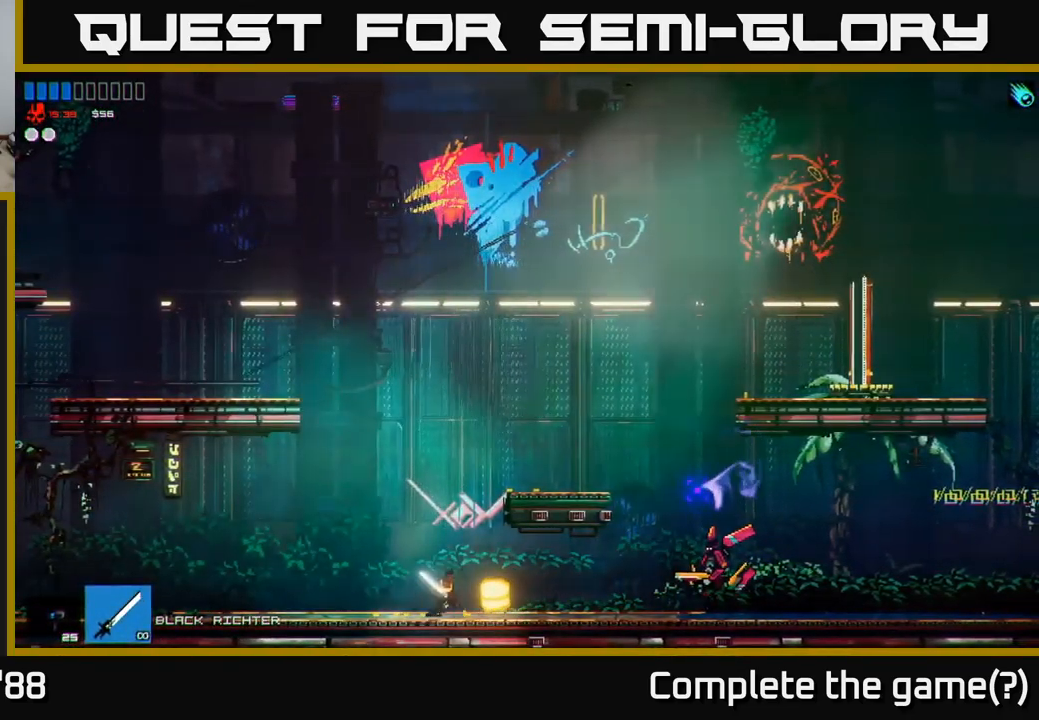
{"buttons": ["R1"], "left_stick": "right", "right_stick": "right", "events": [[33, "R2", "down"], [50, "right_stick", "down-right"], [66, "left_stick", "up-left"], [133, "A", "up"], [150, "R2", "up"], [216, "left_stick", "right"], [317, "right_stick", "right"], [450, "R1", "down"]]}
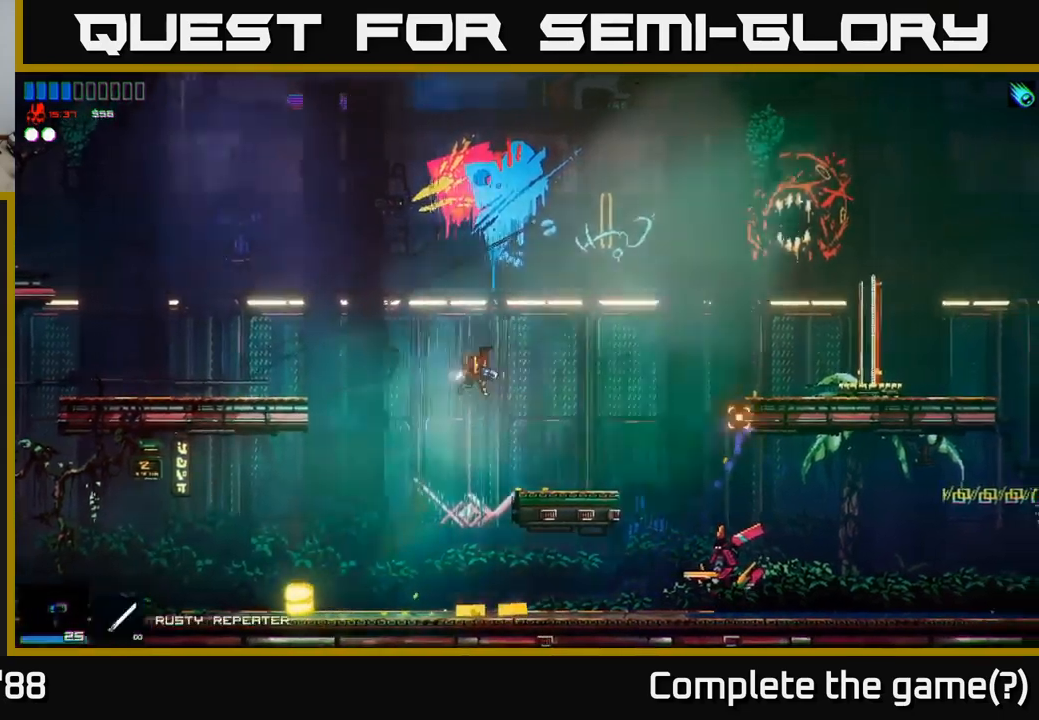
{"buttons": ["R2"], "left_stick": "up-right", "right_stick": "down-right", "events": [[17, "R1", "up"], [17, "right_stick", "down-right"], [100, "R2", "down"], [417, "left_stick", "up-right"]]}
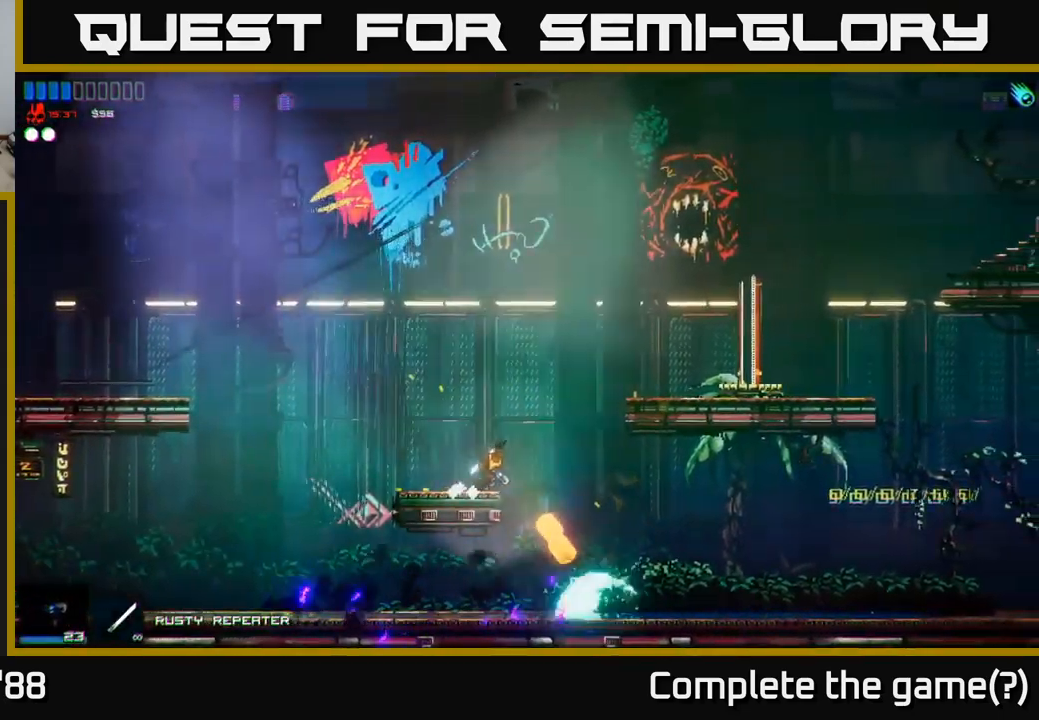
{"buttons": ["R2"], "left_stick": "left", "right_stick": "down-left", "events": [[50, "A", "down"], [83, "R2", "up"], [133, "right_stick", "down"], [183, "A", "up"], [233, "right_stick", "down-left"], [283, "left_stick", "right"], [367, "R2", "down"], [417, "left_stick", "left"]]}
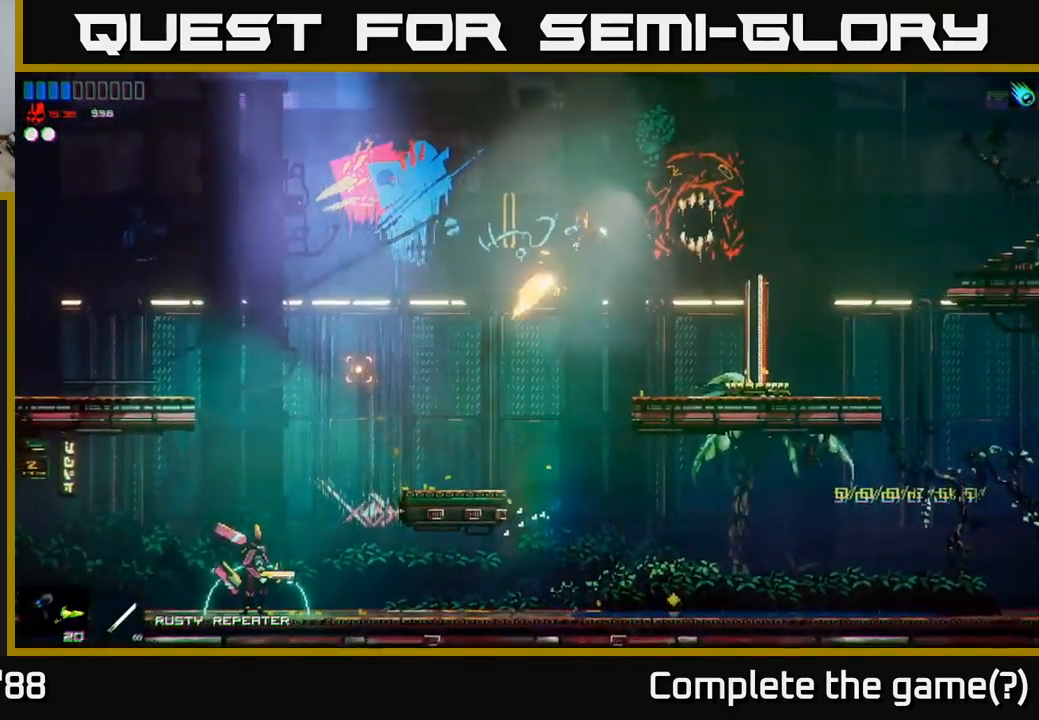
{"buttons": ["R2"], "left_stick": "left", "right_stick": "down-left", "events": []}